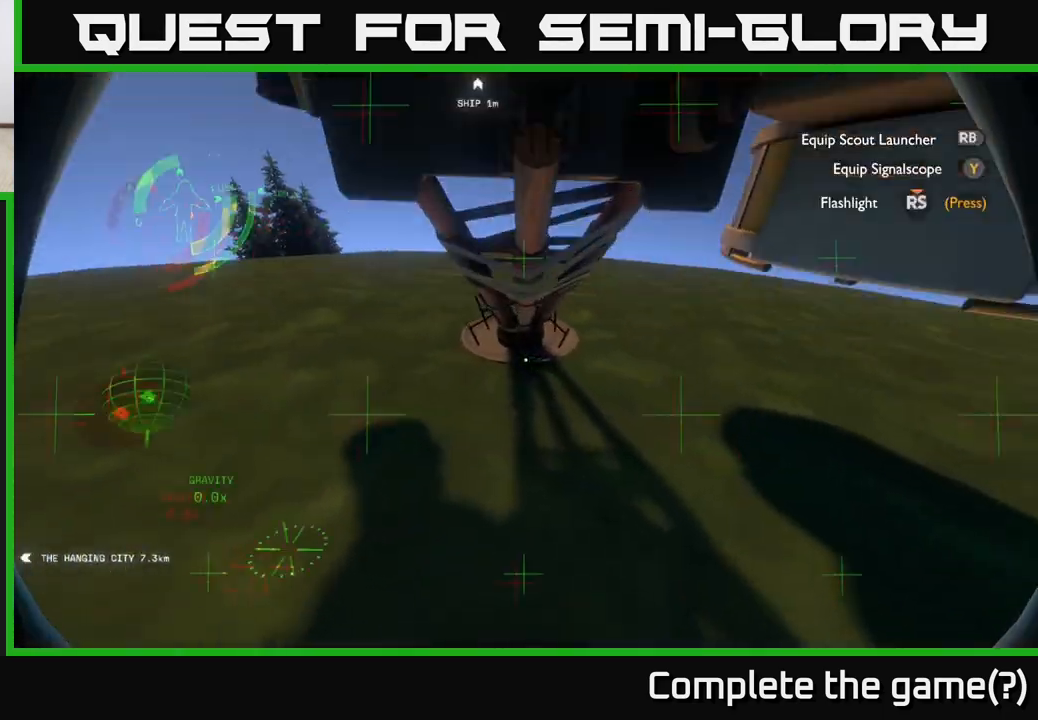
Gameplay with a controller (Xbox layout); each line is a JSON object with the inputs held at the frame after it. "events" lists button and stick changes between this image and that frame as [ms after this image, input, new state], when the widget could be followed in between.
{"buttons": [], "left_stick": "down", "right_stick": "up", "events": [[100, "left_stick", "down"]]}
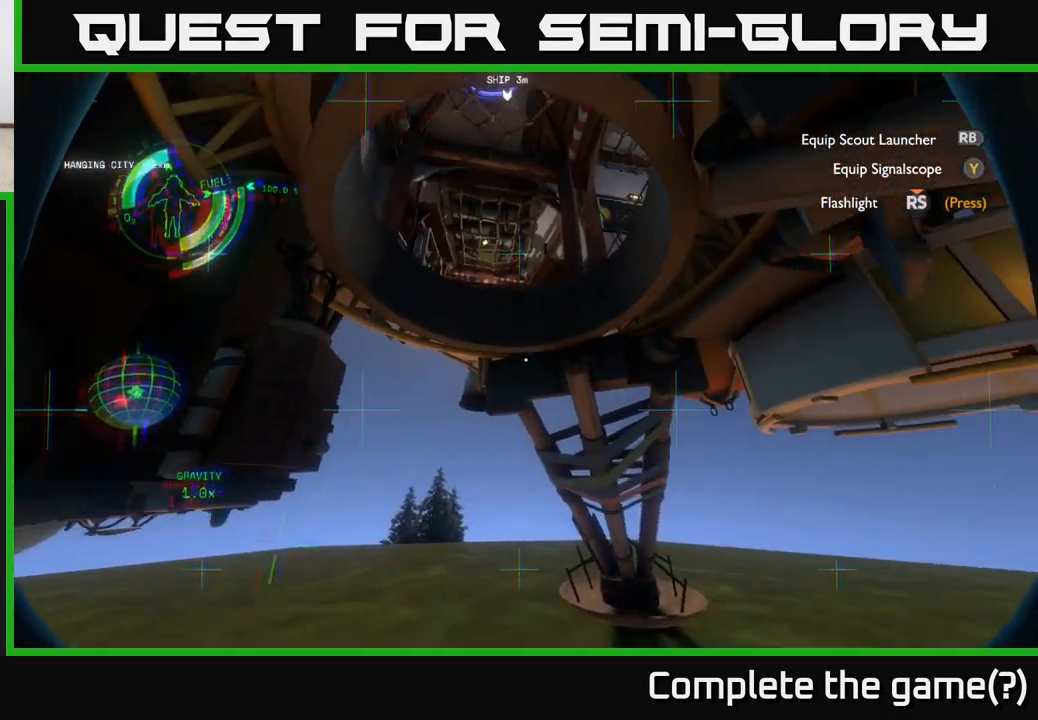
{"buttons": [], "left_stick": "down-right", "right_stick": "center", "events": [[17, "left_stick", "down-right"], [183, "right_stick", "up-left"], [317, "right_stick", "center"]]}
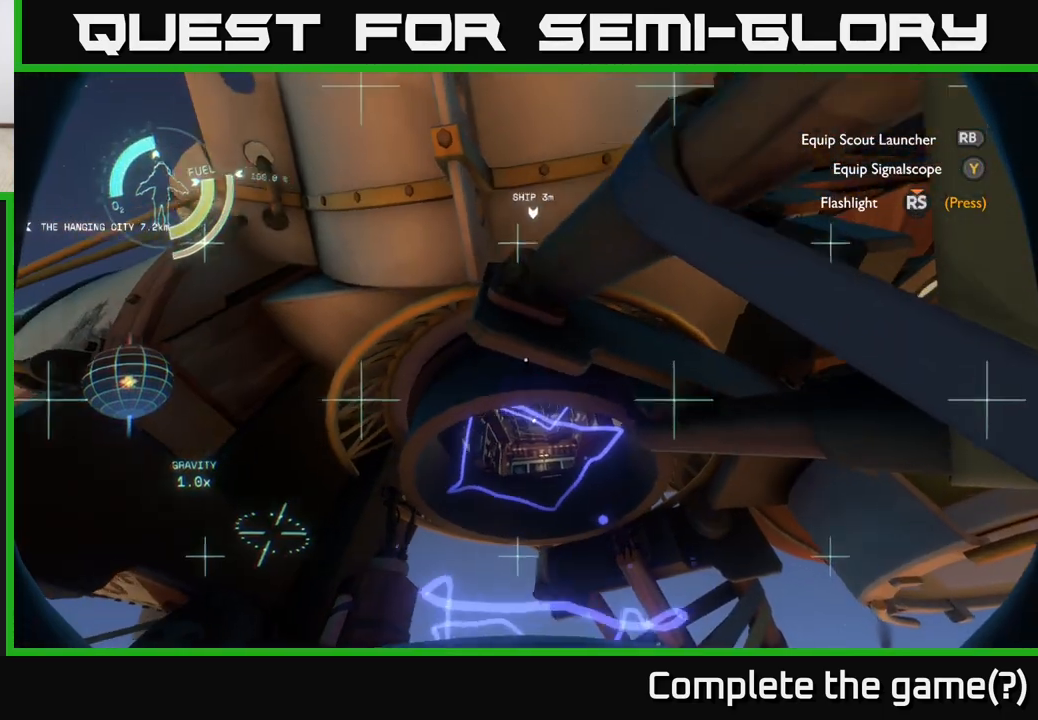
{"buttons": [], "left_stick": "down-left", "right_stick": "center", "events": [[67, "right_stick", "down-left"], [167, "right_stick", "center"], [217, "left_stick", "down-left"]]}
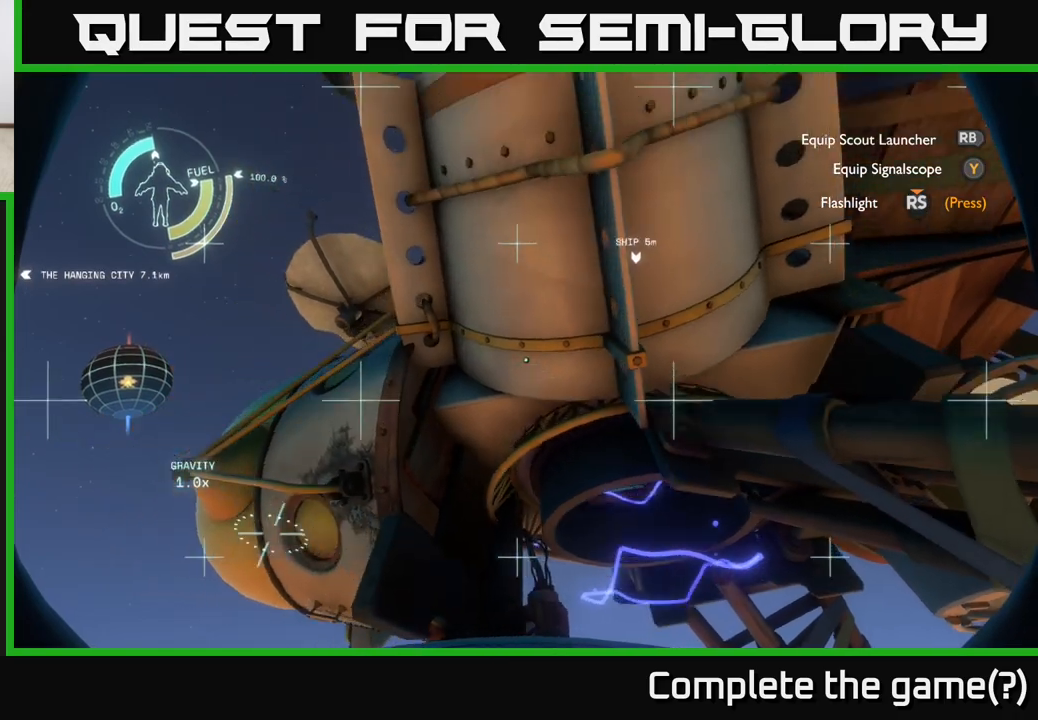
{"buttons": [], "left_stick": "left", "right_stick": "down-right", "events": [[267, "right_stick", "right"], [300, "left_stick", "left"], [333, "right_stick", "down-right"]]}
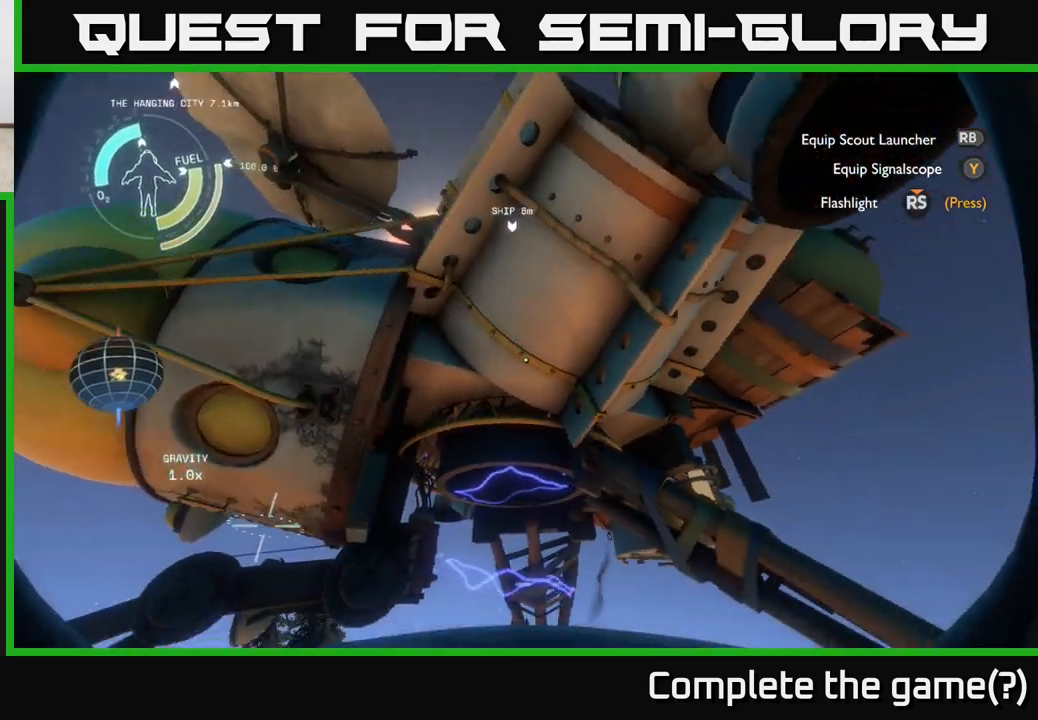
{"buttons": ["R2"], "left_stick": "center", "right_stick": "center", "events": [[33, "right_stick", "center"], [133, "left_stick", "center"], [150, "A", "down"], [350, "A", "up"], [417, "R2", "down"]]}
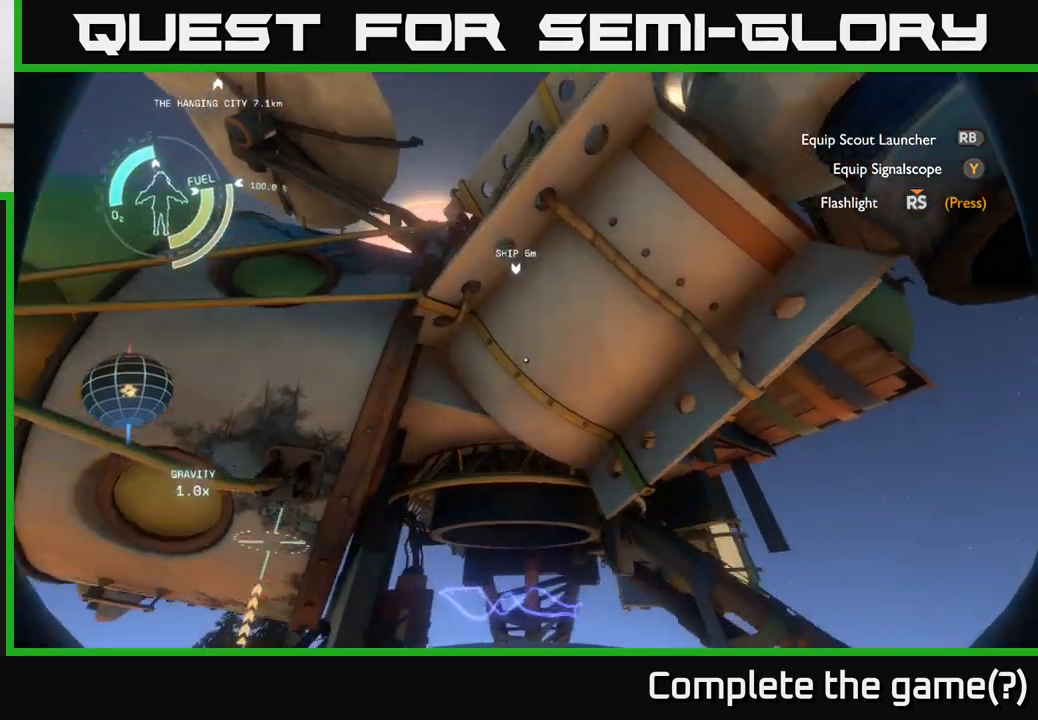
{"buttons": ["A", "R2"], "left_stick": "left", "right_stick": "center", "events": [[50, "left_stick", "up"], [100, "right_stick", "down"], [283, "left_stick", "left"], [333, "right_stick", "center"], [467, "A", "down"]]}
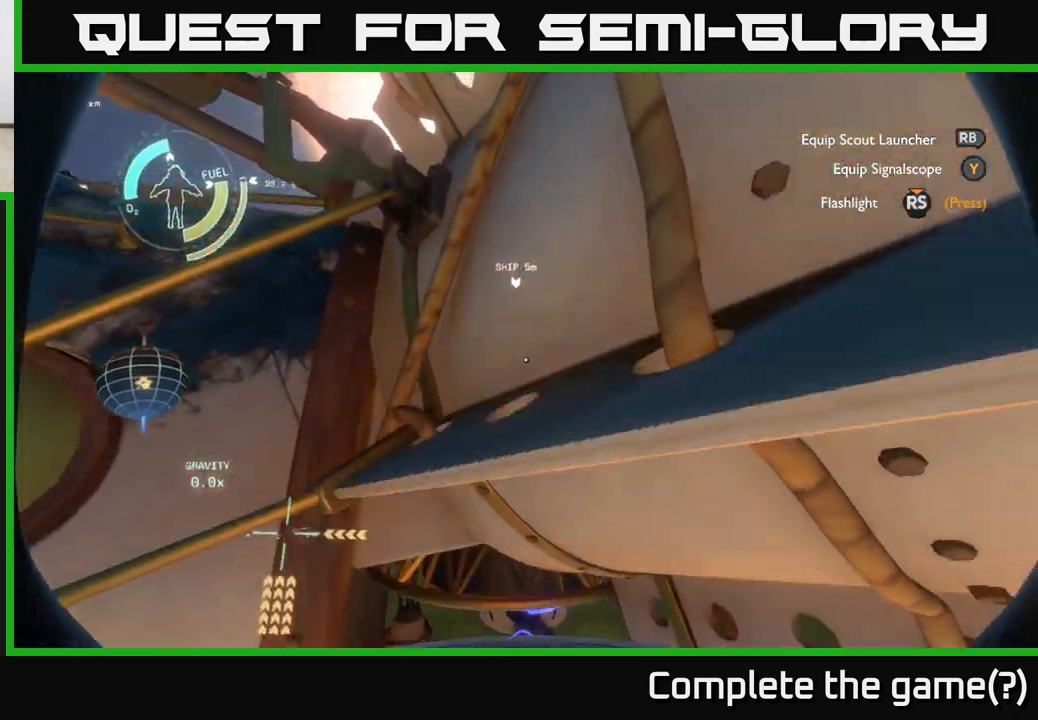
{"buttons": [], "left_stick": "up-right", "right_stick": "down", "events": [[150, "left_stick", "center"], [217, "left_stick", "up-right"], [233, "A", "up"], [317, "R2", "up"], [317, "left_stick", "down-right"], [367, "left_stick", "down"], [367, "right_stick", "down"], [500, "left_stick", "up-right"]]}
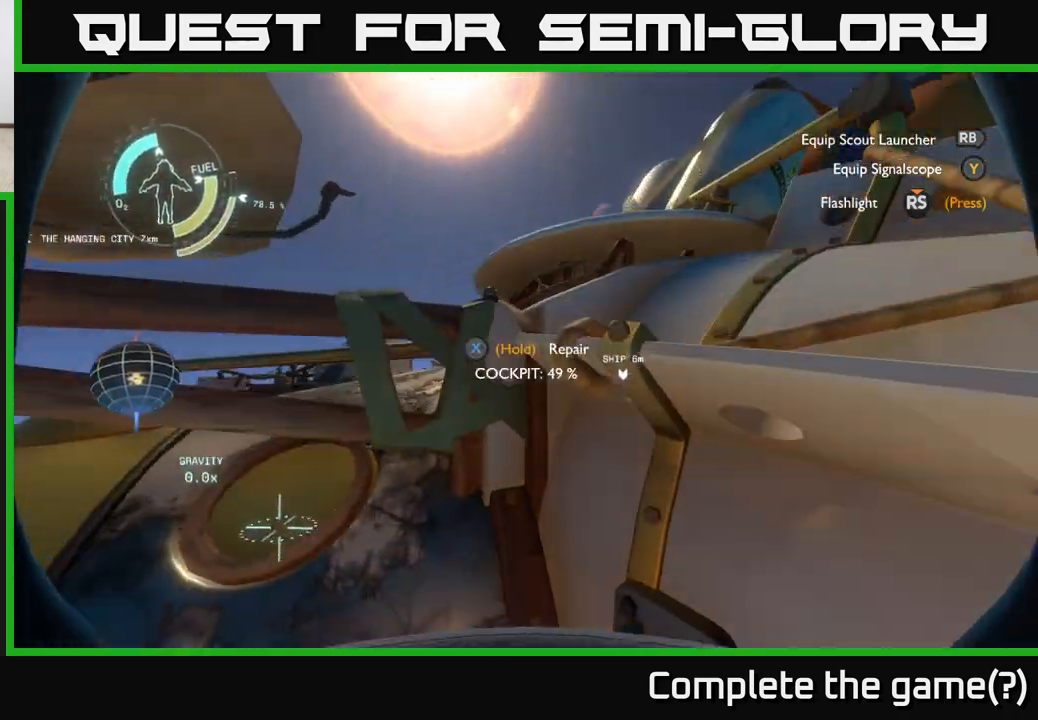
{"buttons": ["X"], "left_stick": "up-right", "right_stick": "center", "events": [[50, "left_stick", "up"], [233, "left_stick", "up-right"], [367, "right_stick", "center"], [500, "X", "down"]]}
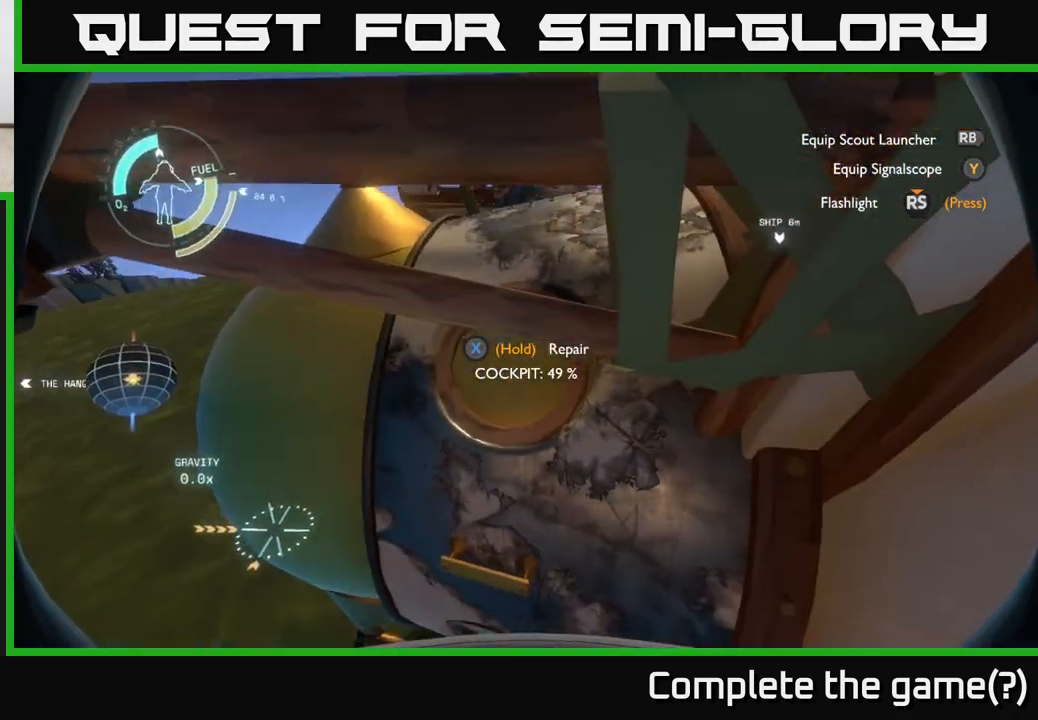
{"buttons": ["X"], "left_stick": "center", "right_stick": "center", "events": [[17, "left_stick", "center"]]}
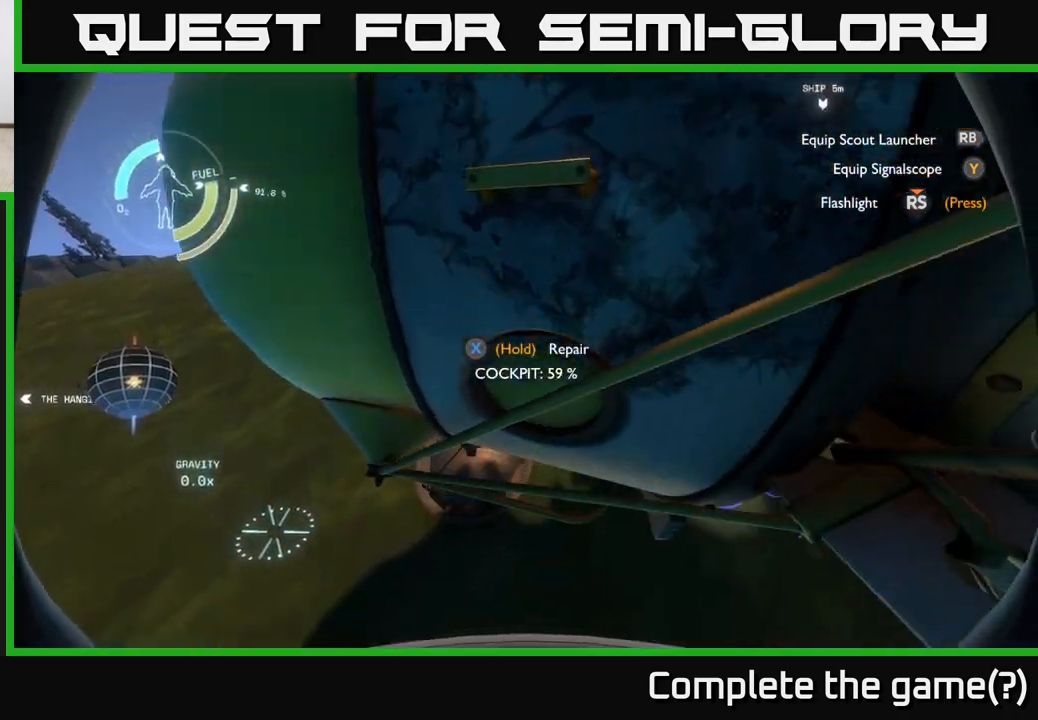
{"buttons": [], "left_stick": "center", "right_stick": "up", "events": [[133, "X", "up"], [300, "right_stick", "up"]]}
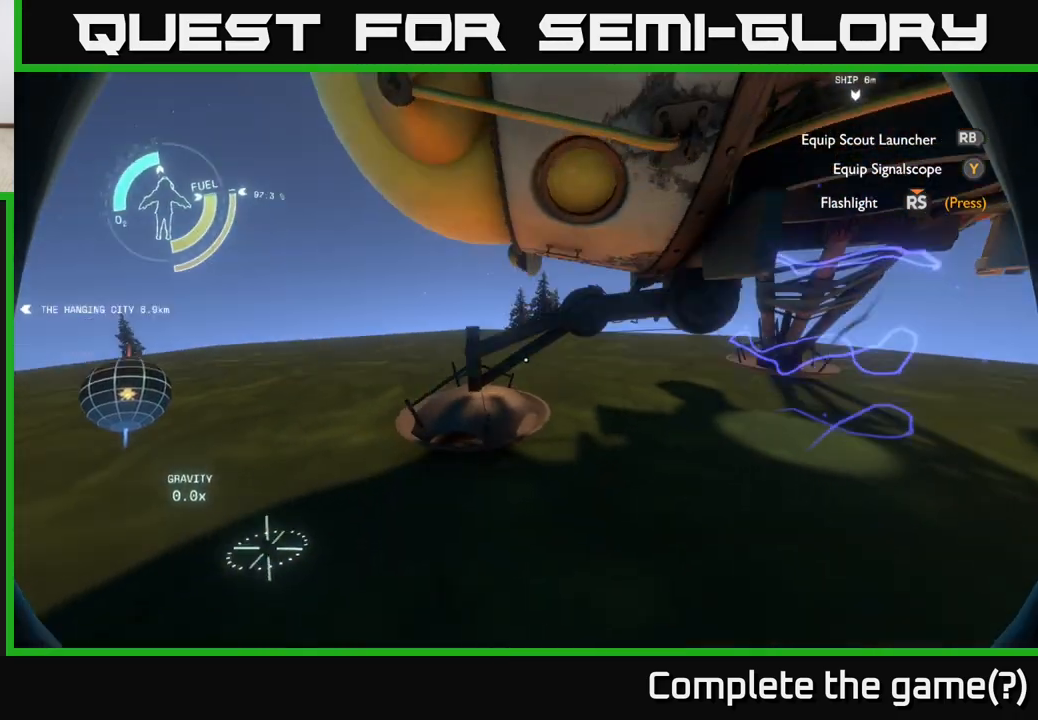
{"buttons": ["R2"], "left_stick": "center", "right_stick": "center", "events": [[250, "R2", "down"], [300, "right_stick", "center"]]}
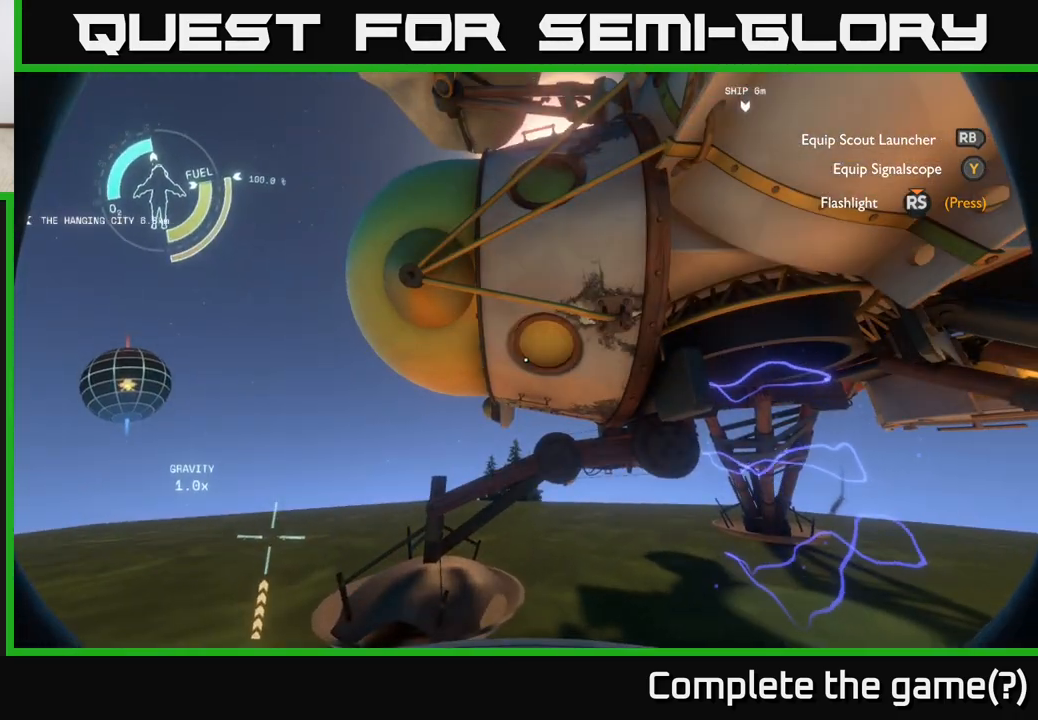
{"buttons": [], "left_stick": "center", "right_stick": "center", "events": [[50, "A", "down"], [100, "R2", "up"], [500, "A", "up"]]}
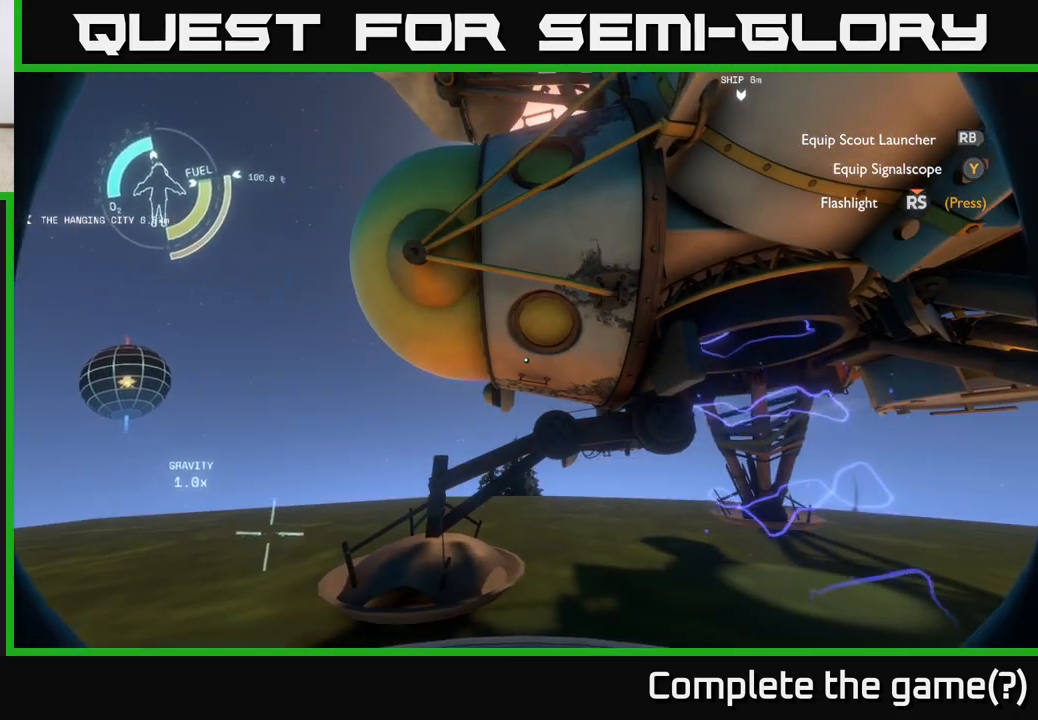
{"buttons": ["R2"], "left_stick": "up", "right_stick": "center", "events": [[33, "R2", "down"], [217, "left_stick", "right"], [350, "left_stick", "up-right"], [483, "left_stick", "up"]]}
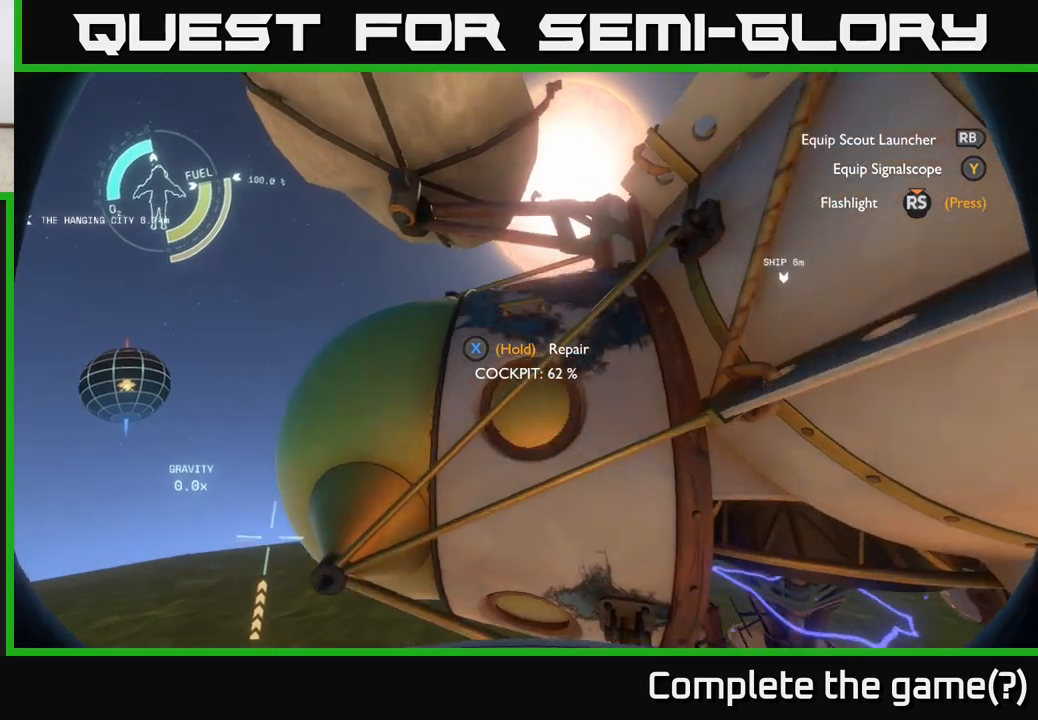
{"buttons": ["X"], "left_stick": "center", "right_stick": "center", "events": [[100, "left_stick", "center"], [133, "X", "down"], [200, "left_stick", "left"], [283, "R2", "up"], [367, "left_stick", "center"]]}
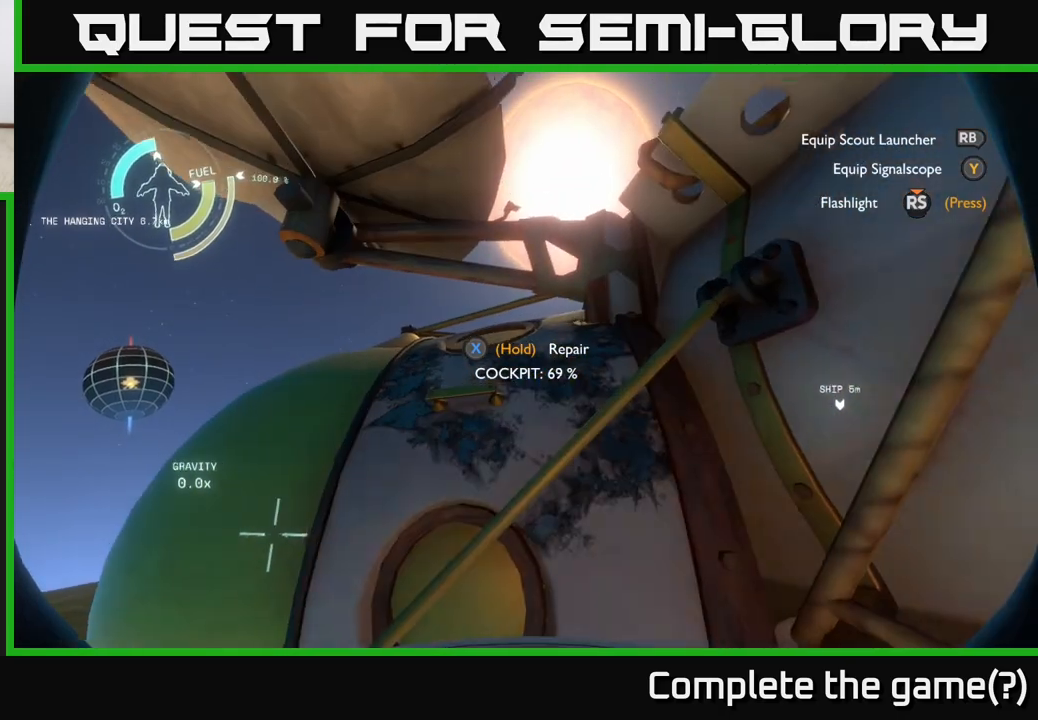
{"buttons": ["A", "X", "R2"], "left_stick": "center", "right_stick": "center", "events": [[183, "R2", "down"], [500, "A", "down"]]}
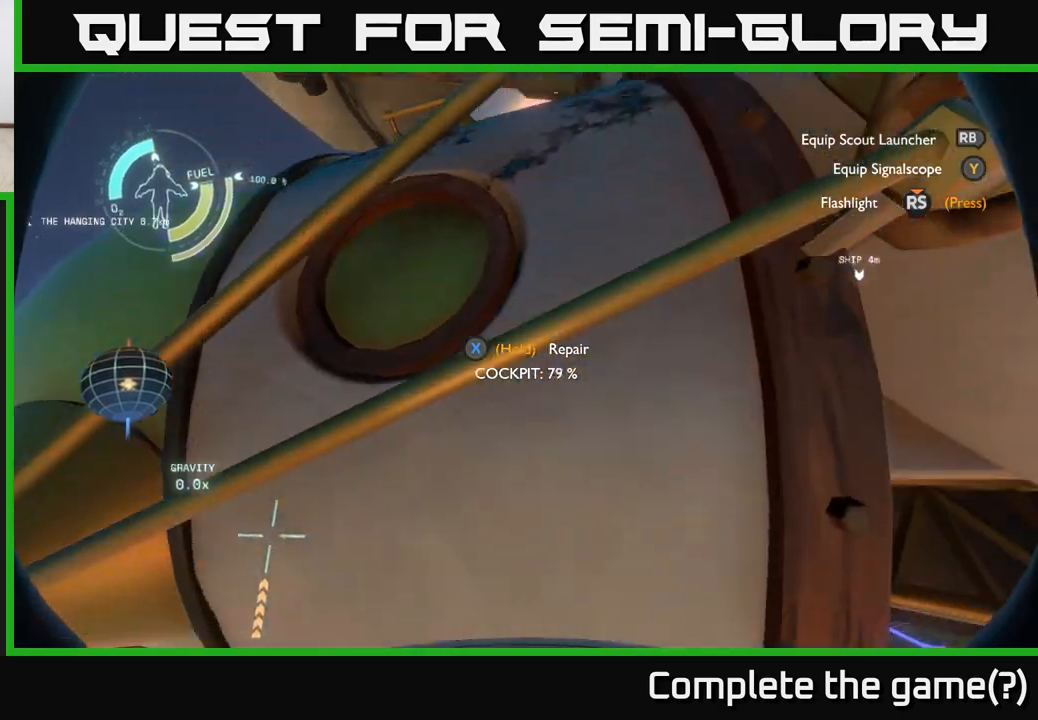
{"buttons": [], "left_stick": "down", "right_stick": "center", "events": [[183, "left_stick", "down"], [217, "A", "up"], [333, "R2", "up"], [350, "X", "up"]]}
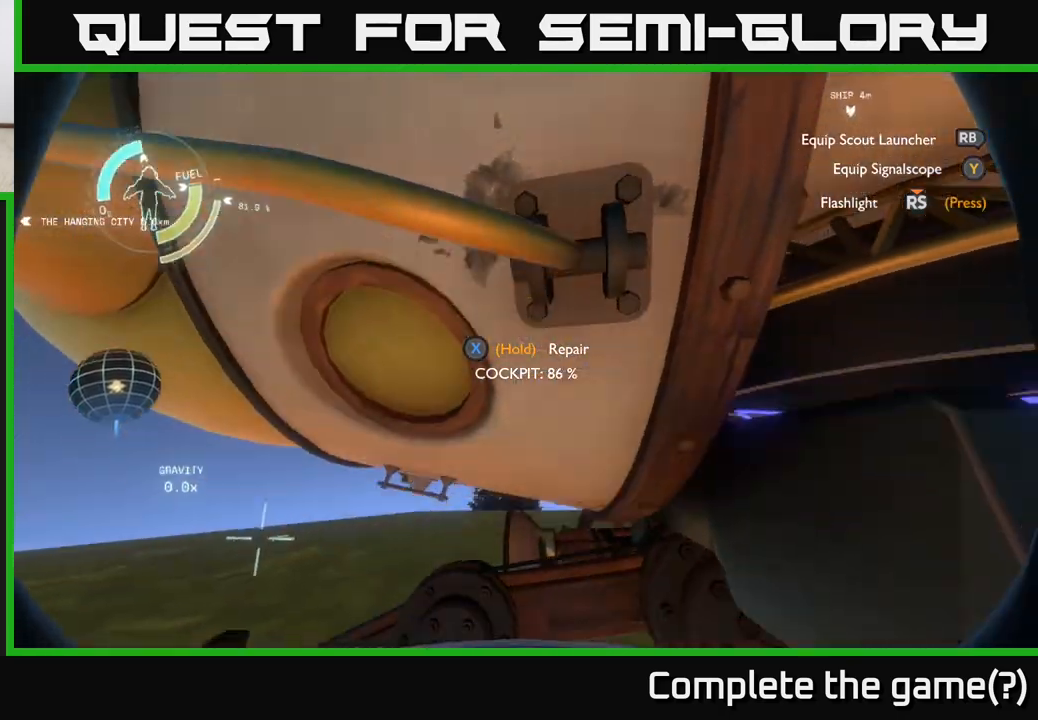
{"buttons": ["A"], "left_stick": "center", "right_stick": "center", "events": [[33, "right_stick", "up"], [200, "left_stick", "down-left"], [300, "right_stick", "center"], [350, "left_stick", "center"], [433, "A", "down"]]}
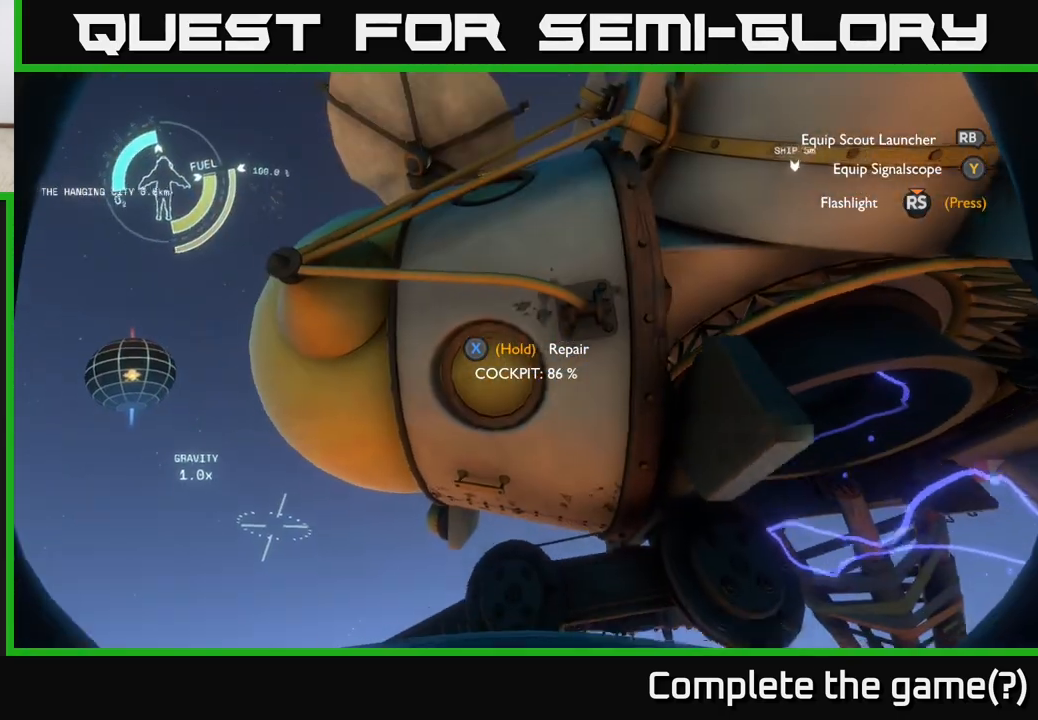
{"buttons": ["X"], "left_stick": "center", "right_stick": "center", "events": [[150, "A", "up"], [283, "X", "down"]]}
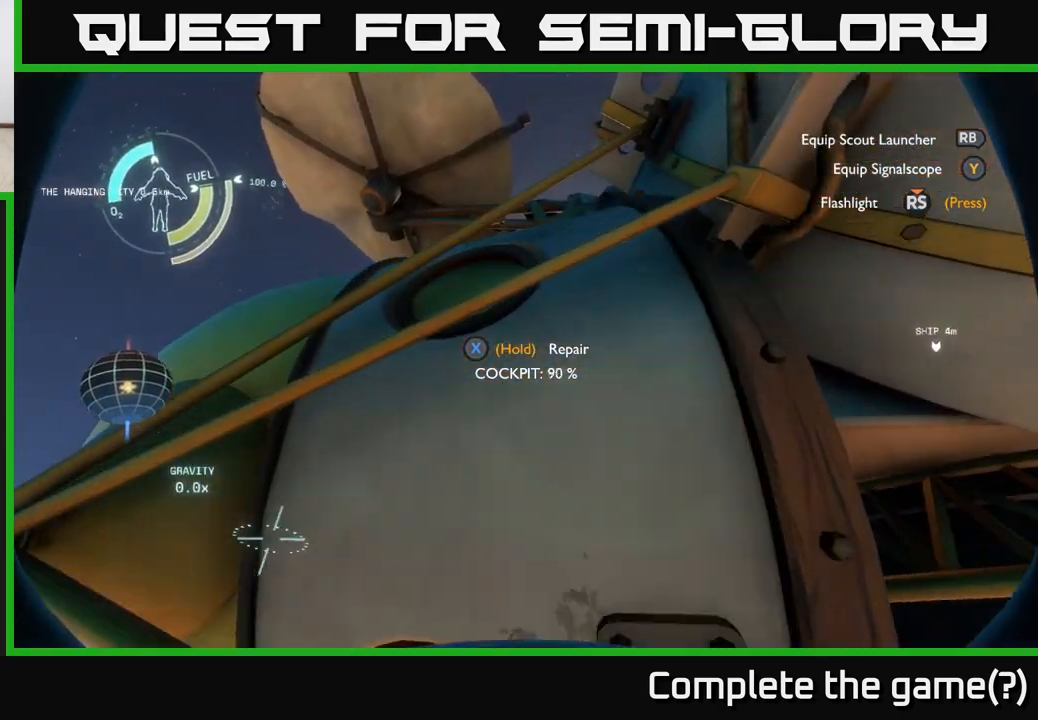
{"buttons": ["X"], "left_stick": "center", "right_stick": "center", "events": []}
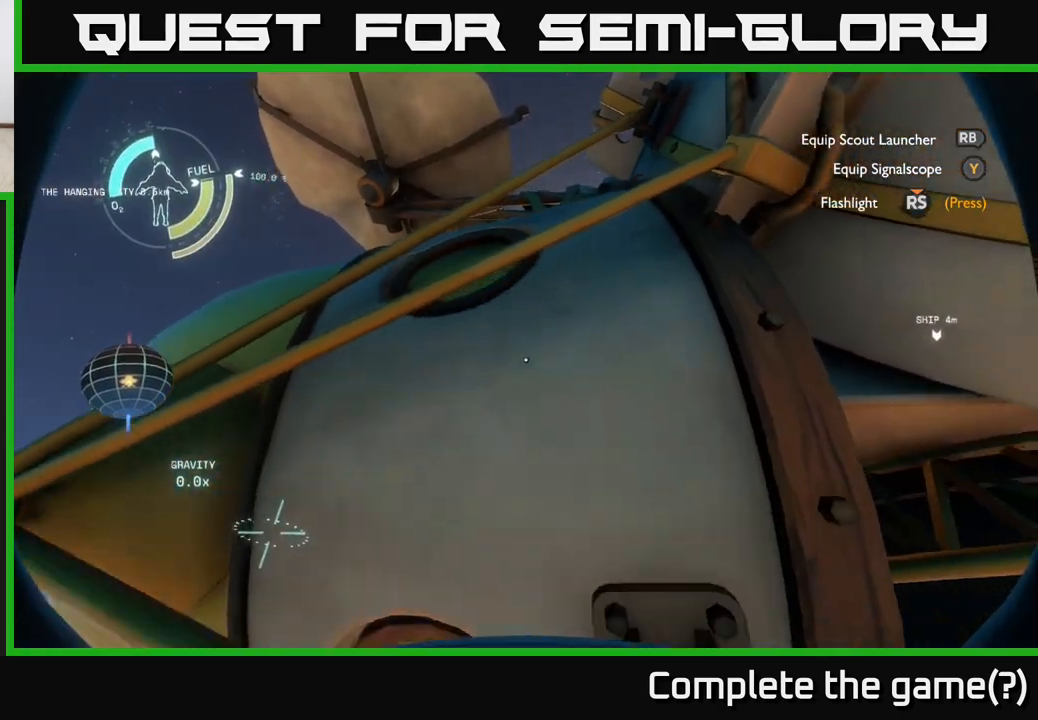
{"buttons": [], "left_stick": "down", "right_stick": "up", "events": [[283, "left_stick", "down"], [333, "X", "up"], [500, "right_stick", "up"]]}
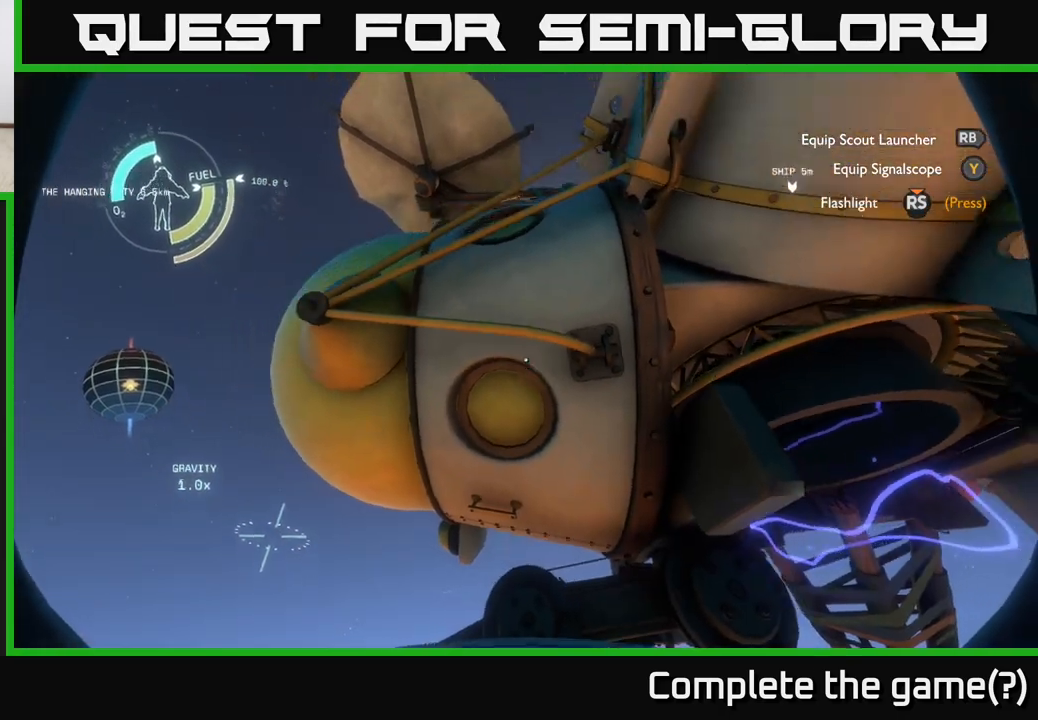
{"buttons": [], "left_stick": "left", "right_stick": "down", "events": [[200, "left_stick", "down-right"], [200, "right_stick", "center"], [333, "right_stick", "down-right"], [400, "left_stick", "left"], [400, "right_stick", "down"]]}
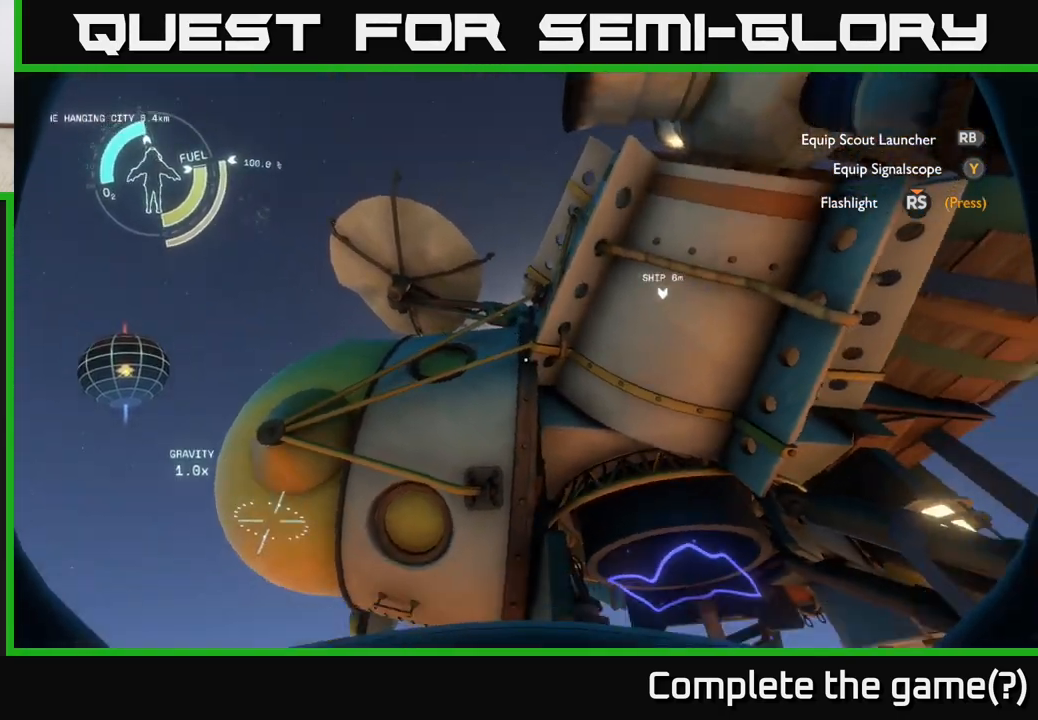
{"buttons": ["A"], "left_stick": "center", "right_stick": "center", "events": [[17, "right_stick", "down-right"], [250, "right_stick", "center"], [367, "A", "down"], [400, "left_stick", "center"]]}
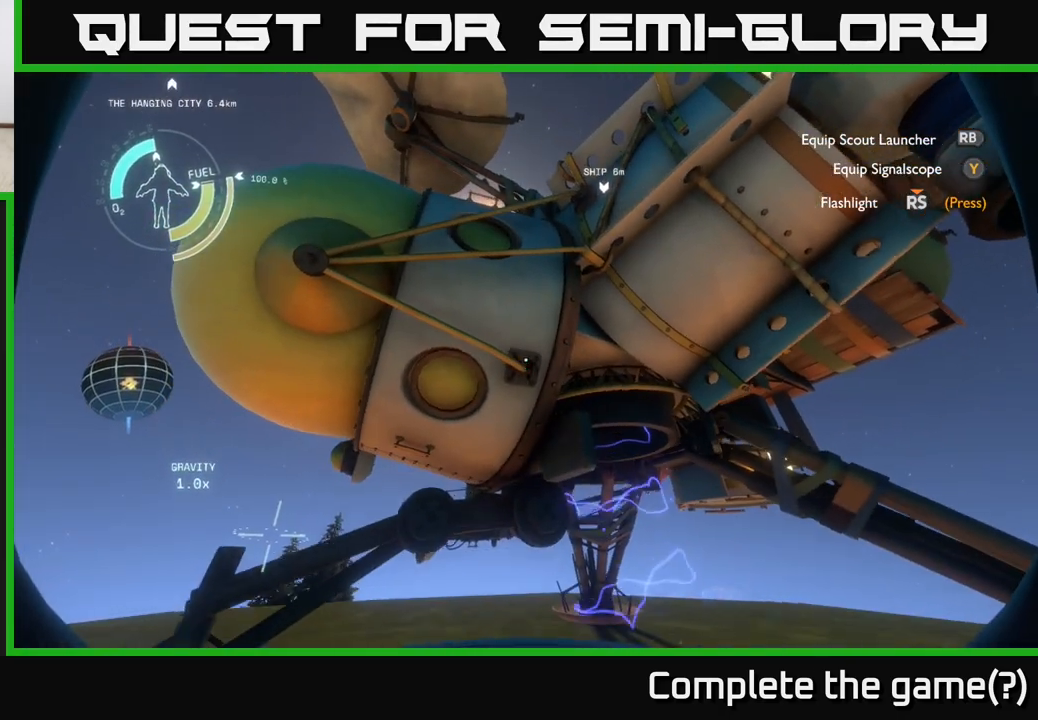
{"buttons": ["A", "R2"], "left_stick": "center", "right_stick": "center", "events": [[167, "R2", "down"], [183, "A", "up"], [383, "A", "down"]]}
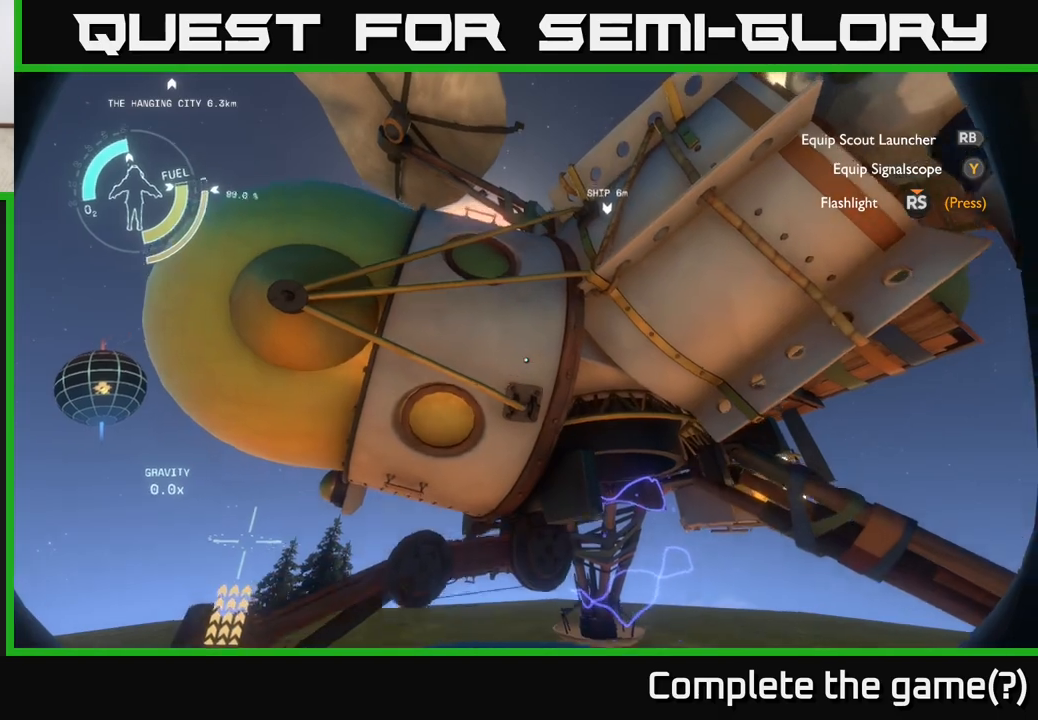
{"buttons": ["A", "R2"], "left_stick": "up-right", "right_stick": "center", "events": [[300, "left_stick", "right"], [483, "left_stick", "up-right"]]}
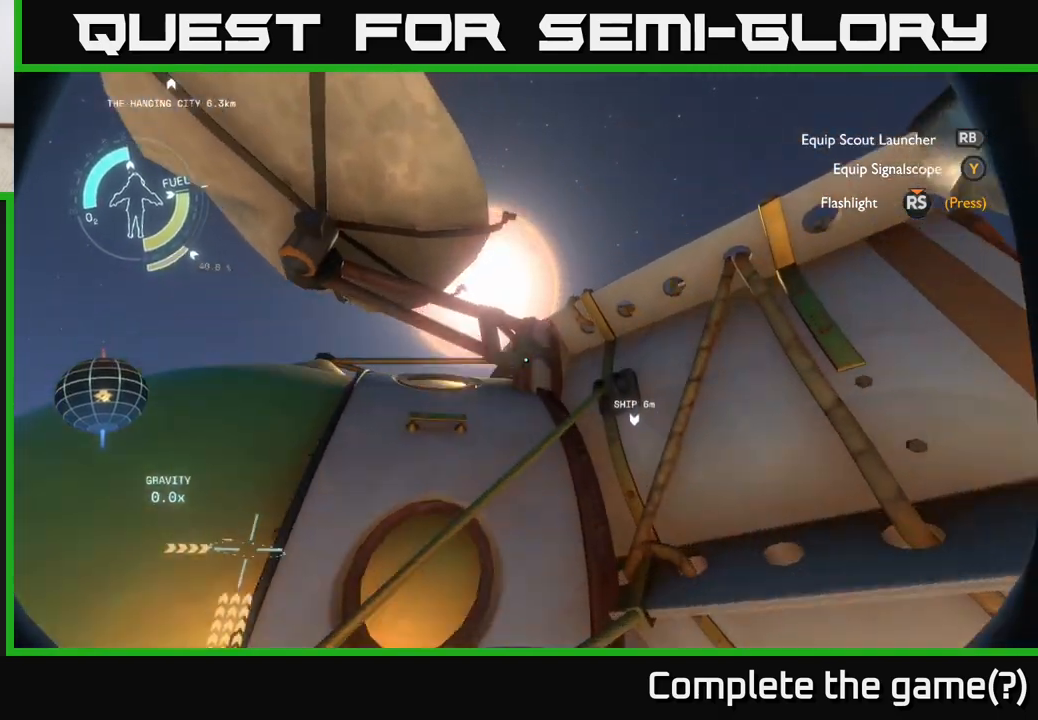
{"buttons": [], "left_stick": "up-right", "right_stick": "down", "events": [[50, "A", "up"], [83, "R2", "up"], [100, "left_stick", "center"], [200, "left_stick", "up-right"], [200, "right_stick", "down"]]}
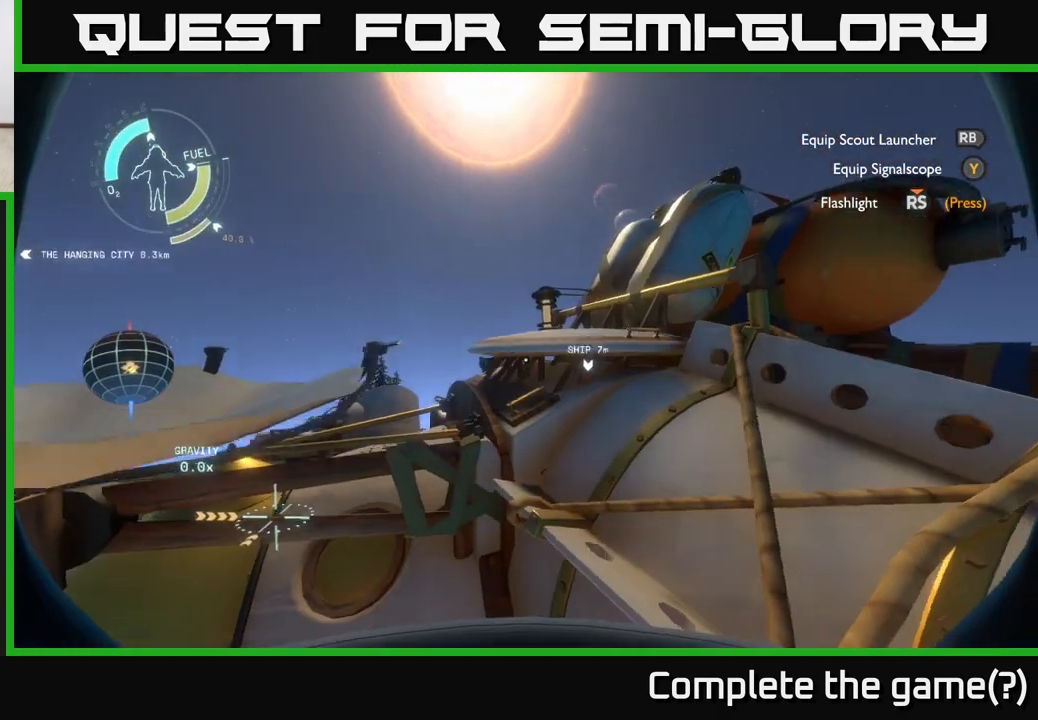
{"buttons": ["R2"], "left_stick": "up-left", "right_stick": "center", "events": [[33, "right_stick", "center"], [83, "R2", "down"], [267, "R2", "up"], [367, "R2", "down"], [500, "left_stick", "up-left"]]}
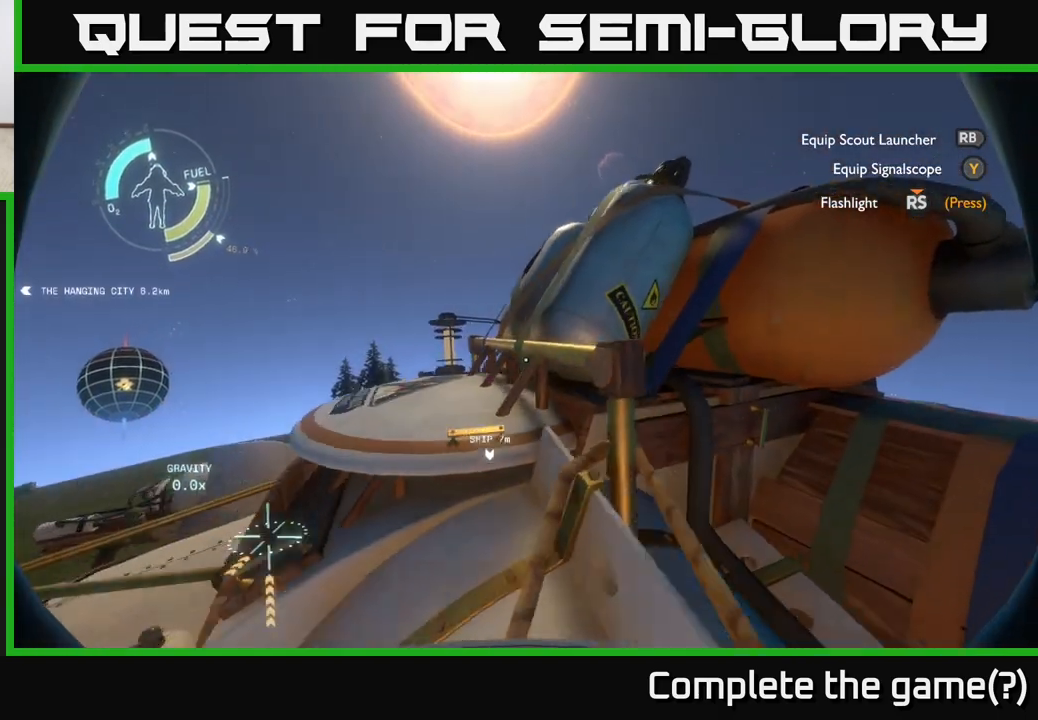
{"buttons": [], "left_stick": "up-right", "right_stick": "center", "events": [[33, "R2", "up"], [117, "left_stick", "center"], [433, "left_stick", "up"], [483, "left_stick", "up-right"]]}
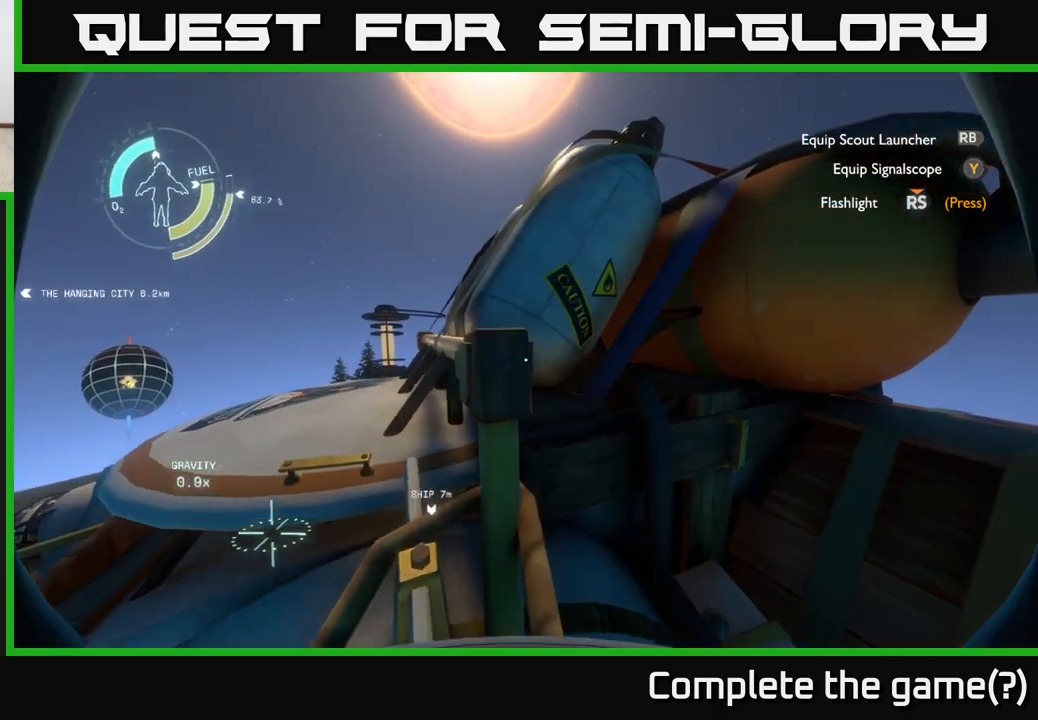
{"buttons": [], "left_stick": "right", "right_stick": "center", "events": [[283, "left_stick", "right"]]}
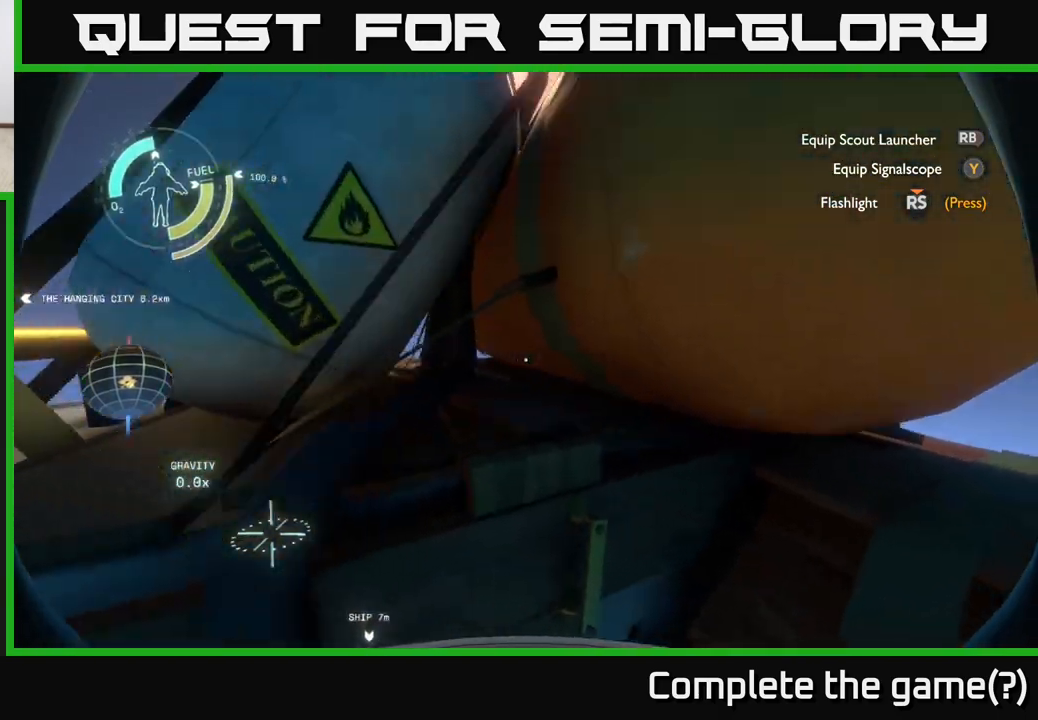
{"buttons": [], "left_stick": "down-right", "right_stick": "center", "events": [[67, "left_stick", "down-right"], [133, "right_stick", "left"], [317, "R2", "down"], [417, "right_stick", "center"], [483, "R2", "up"]]}